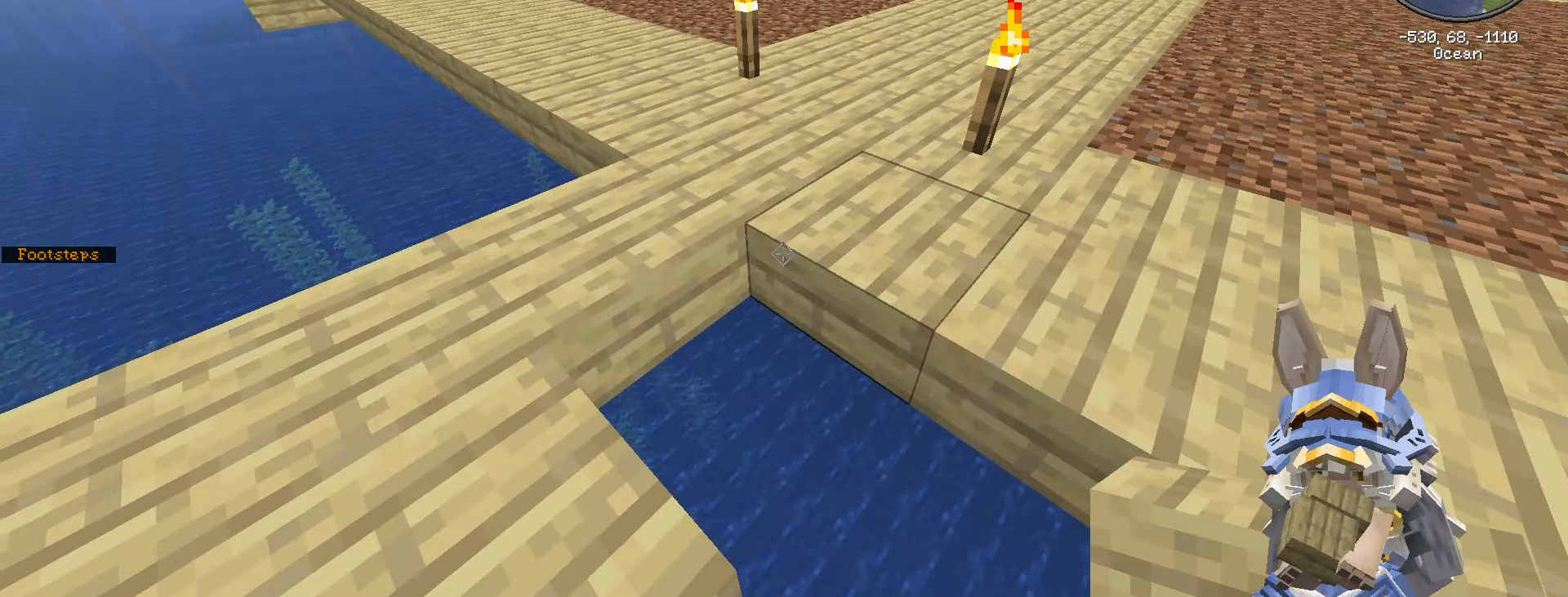
Gameplay with keyboard and mouse; each line is a JSON object with the keys and mouse buttons held at the frame after it. "events" lists presses ("down") and releases ("up") of ".", "/", "0", "1", "2", "3", "4", "5", "6", "7", "8", "9", "a", "alt_l", "alt_r", "b", "backslash", "backspace", "c", "caps_lock", "comma", "ctrl_l", "ctrl_r", "d", "e", "equals", "escape", "f", "f1", "f10", "f11", "f12", "f2", "f3", "f4", "f5", "f6", "f7", "f8", "f9", "g", "h", "i", "j", "k", "l", "lbracket", "m", "minus", "n", "o", "p", "q", "quote", "r", "rbracket", "return", "s", "semicolon", "shift_l", "shift_r", "space", "super", "t", "tab", "tilde", "u", "v", "w", "x", "y", "z", "mouse_left", "mouse_wheel" and "mouse_right" between this image and that frame as [ms after this image, input, new state], when the widget could be followed in between. "mouse_left", "mouse_wheel", "mouse_right" = the "left", "wheel", "right" buttons of the "mouse" list. No other keys are recorded. Fast repeated clicks can show as one long hold. "wheel" means that the mouse wheel is clicked or scrolled. Not read: mouse_move.
{"keys": ["shift_l"], "mouse": [], "events": []}
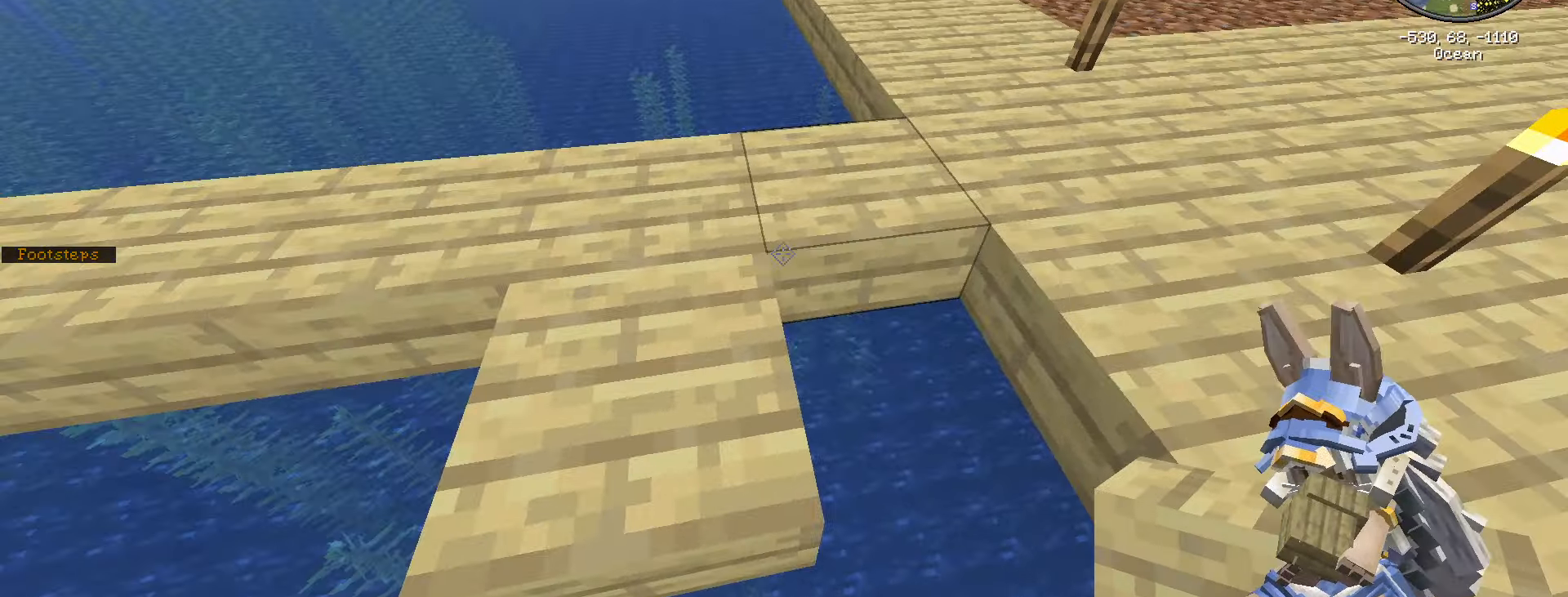
{"keys": ["shift_l"], "mouse": [], "events": []}
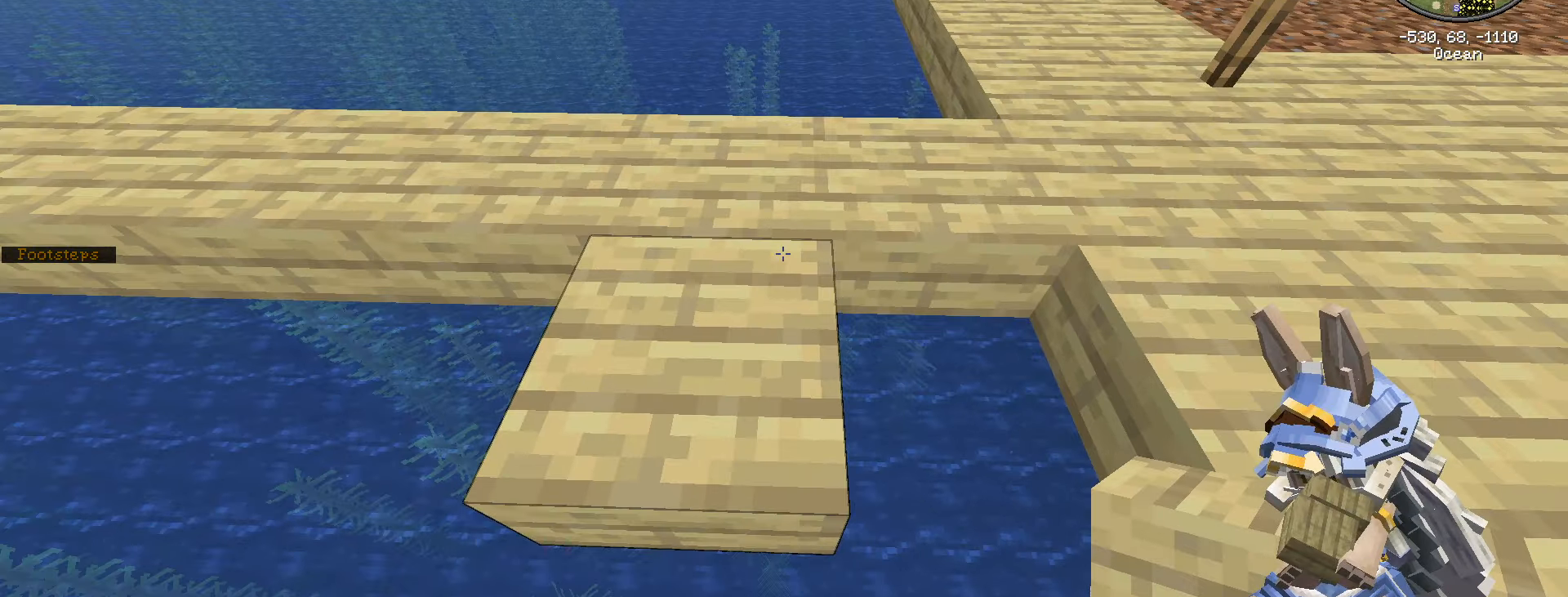
{"keys": ["shift_l"], "mouse": [], "events": []}
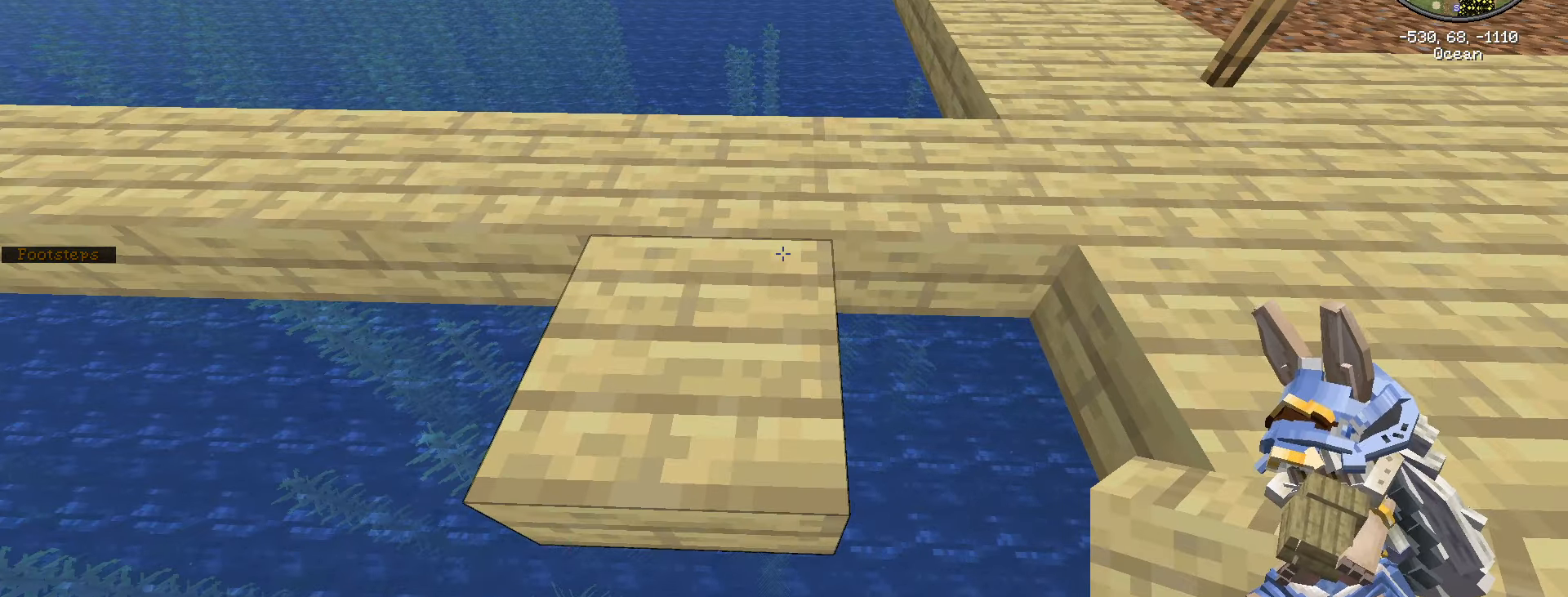
{"keys": ["shift_l"], "mouse": [], "events": []}
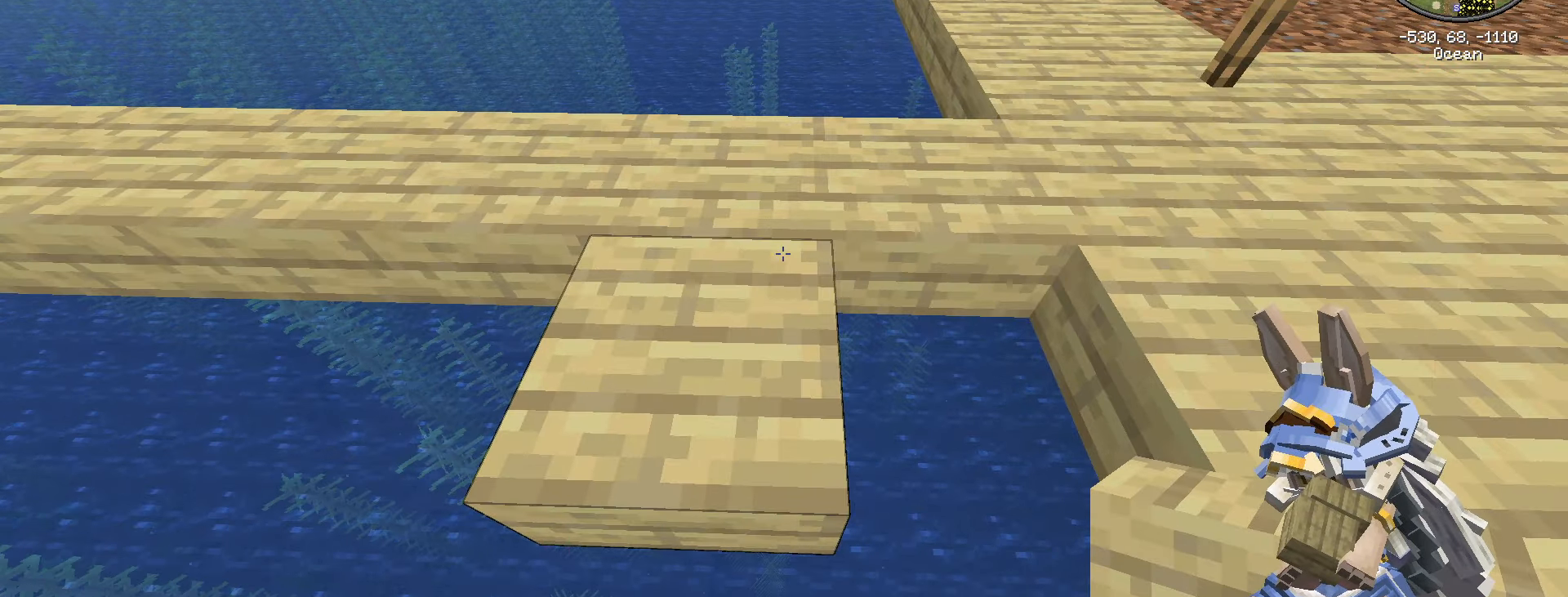
{"keys": ["shift_l"], "mouse": [], "events": []}
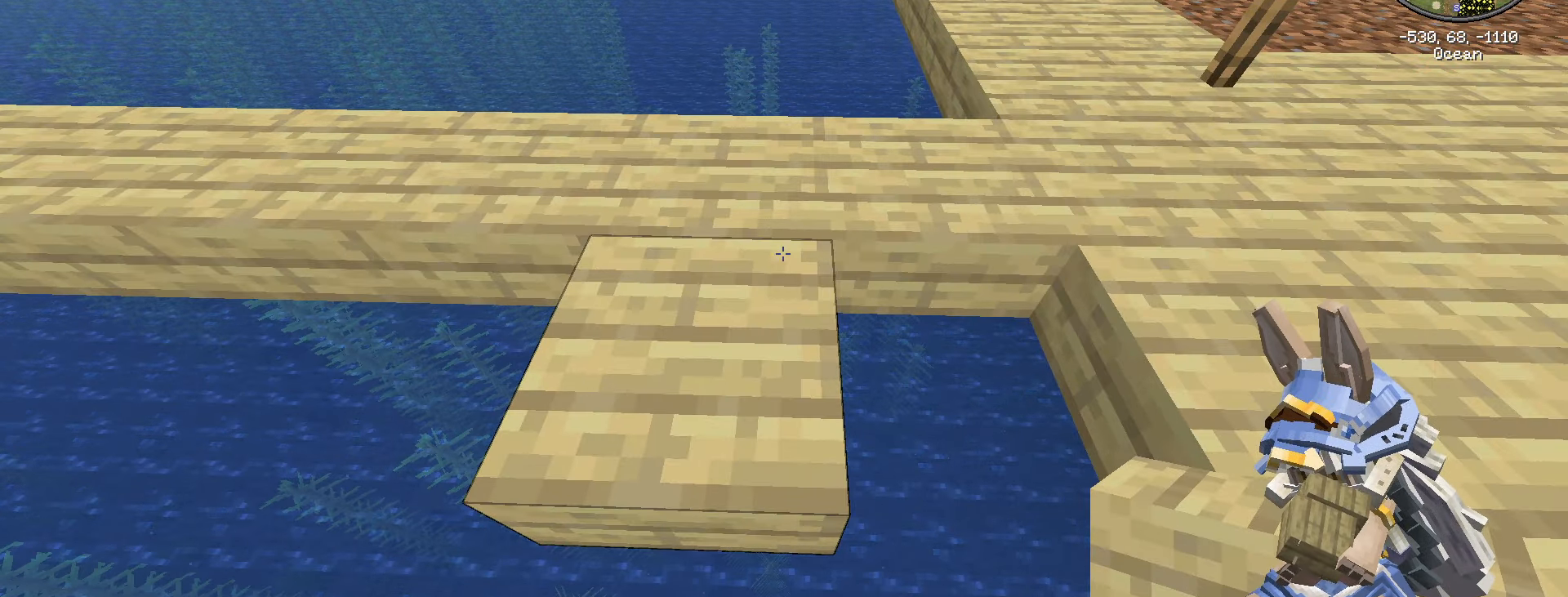
{"keys": ["shift_l"], "mouse": [], "events": []}
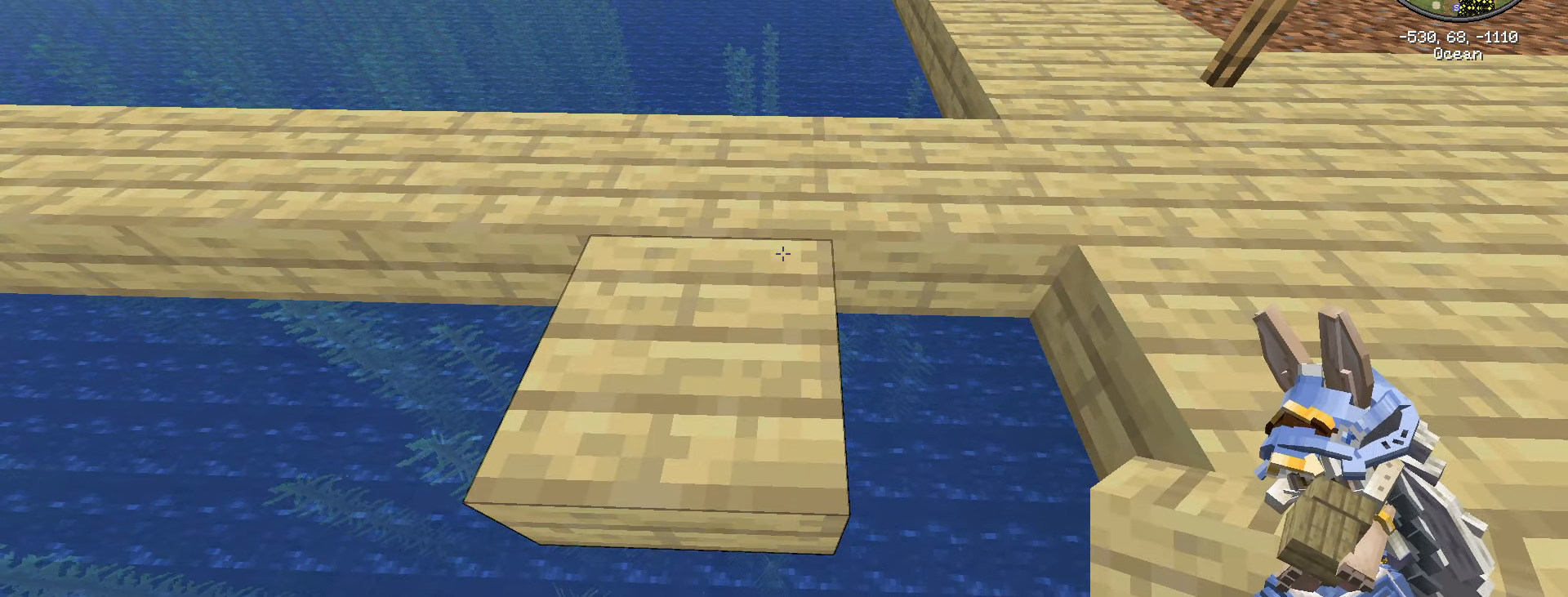
{"keys": ["shift_l"], "mouse": [], "events": []}
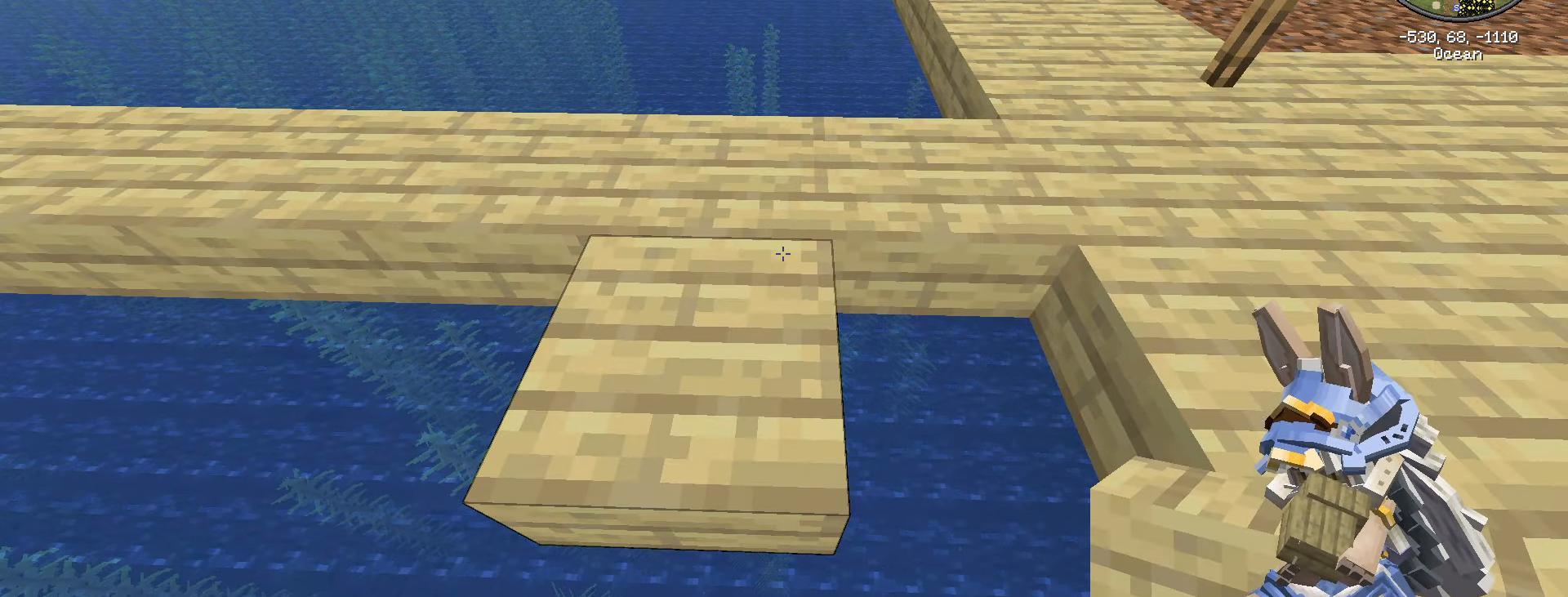
{"keys": ["shift_l"], "mouse": [], "events": []}
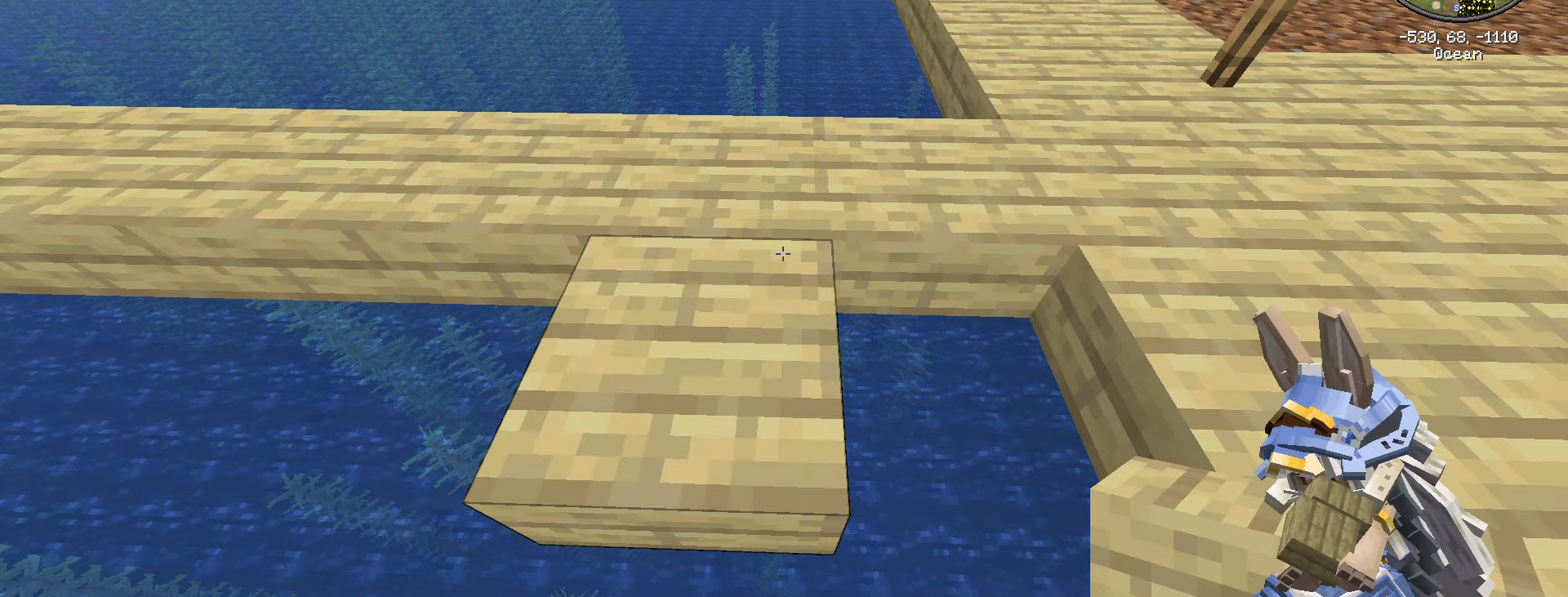
{"keys": ["a", "shift_l"], "mouse": [], "events": [[150, "a", "down"]]}
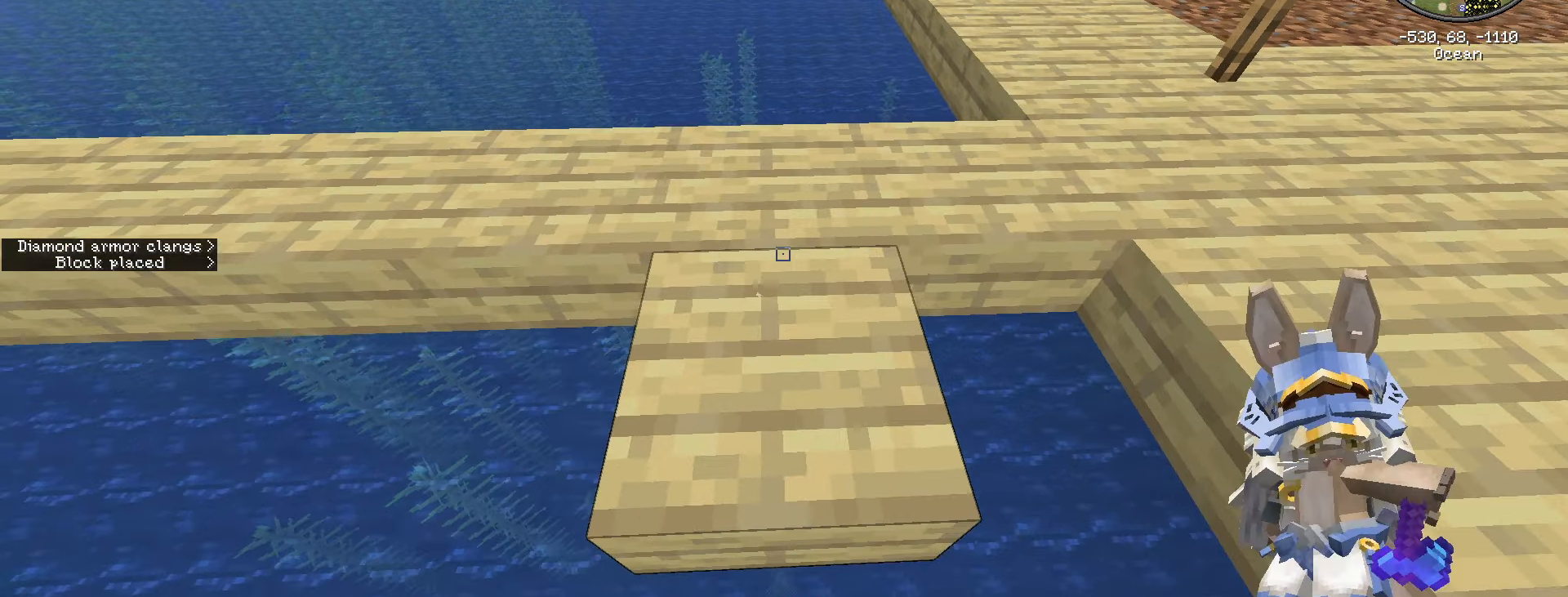
{"keys": ["a", "shift_l", "w"], "mouse": [], "events": [[433, "w", "down"]]}
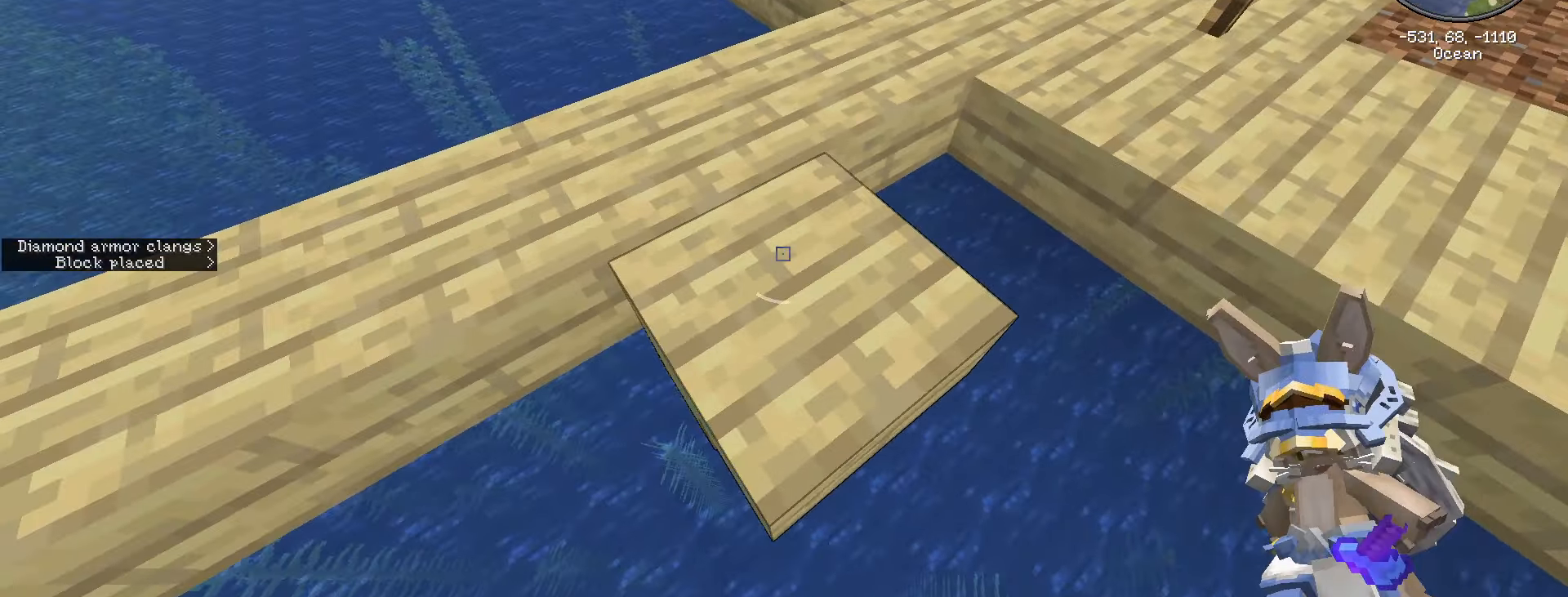
{"keys": ["a", "s", "shift_l"], "mouse": [], "events": [[217, "w", "up"], [400, "s", "down"]]}
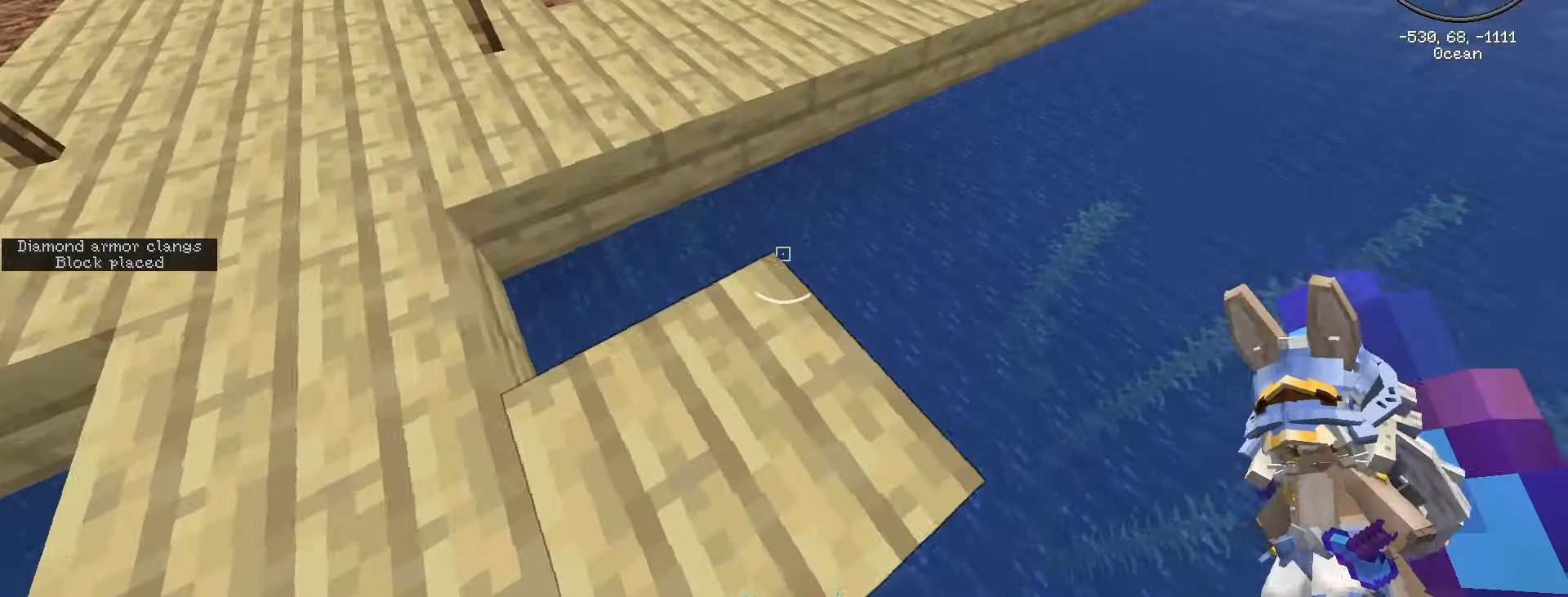
{"keys": ["shift_l"], "mouse": ["left"], "events": [[133, "a", "up"], [167, "s", "up"], [367, "mouse_left", "down"]]}
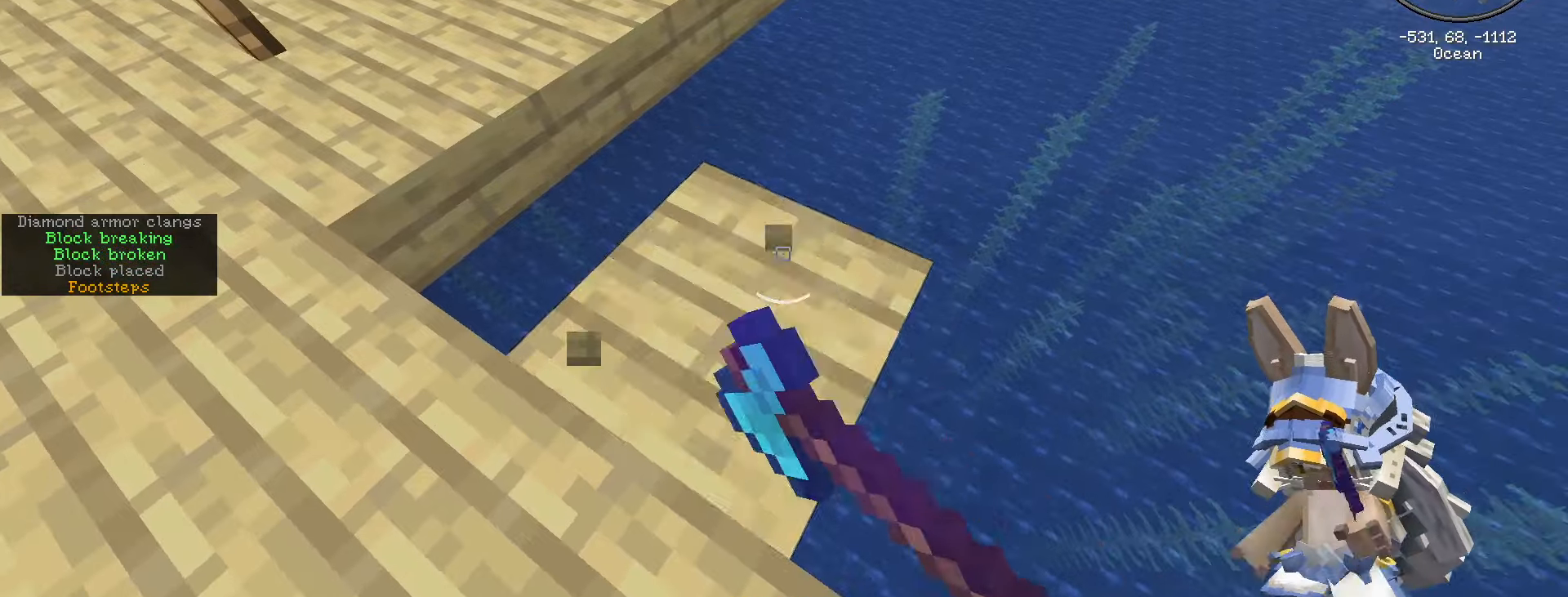
{"keys": ["d", "shift_l", "w"], "mouse": [], "events": [[334, "mouse_left", "up"], [334, "w", "down"], [484, "d", "down"]]}
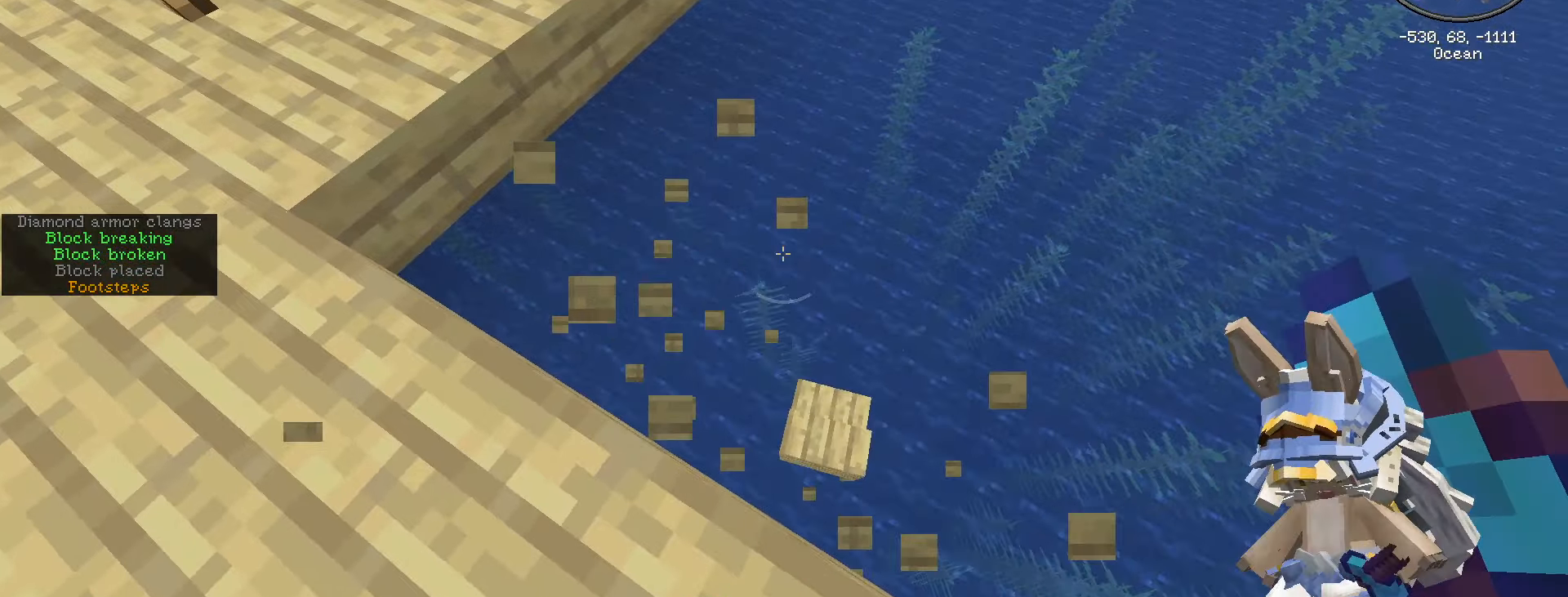
{"keys": ["shift_l"], "mouse": [], "events": [[450, "d", "up"], [500, "w", "up"]]}
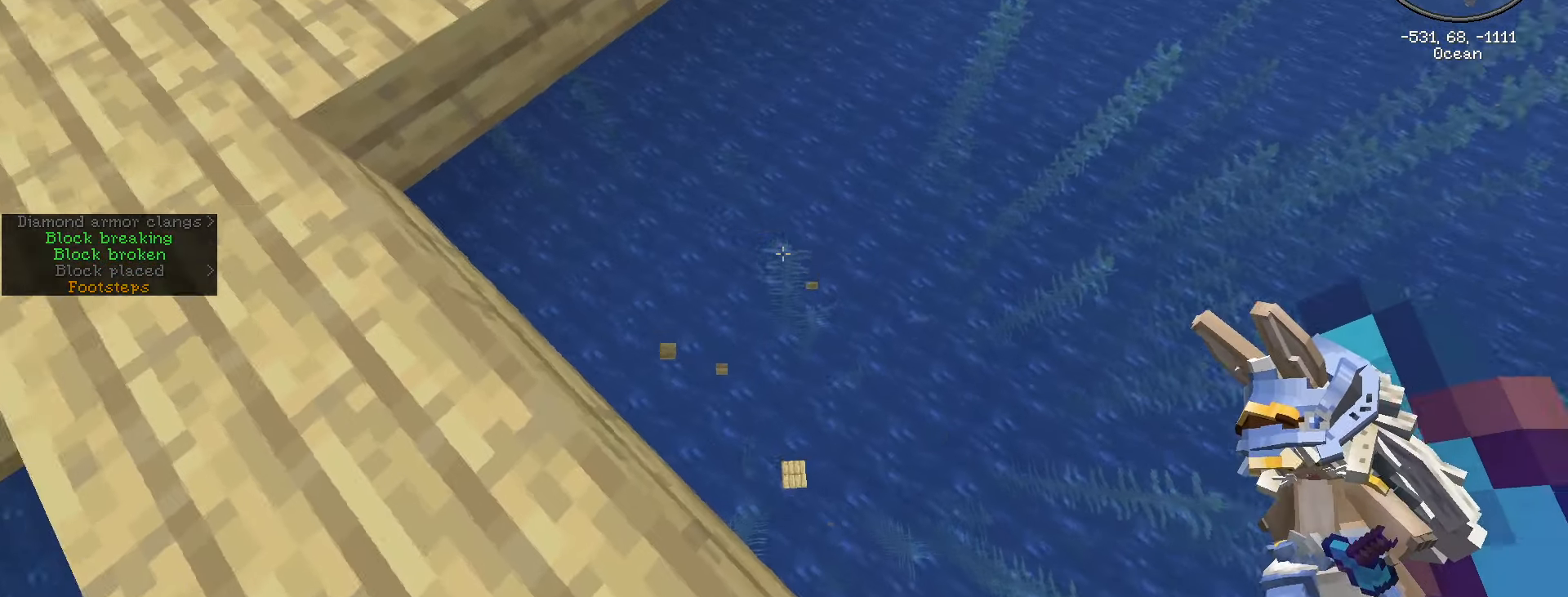
{"keys": [], "mouse": [], "events": [[234, "s", "down"], [284, "s", "up"], [284, "shift_l", "up"]]}
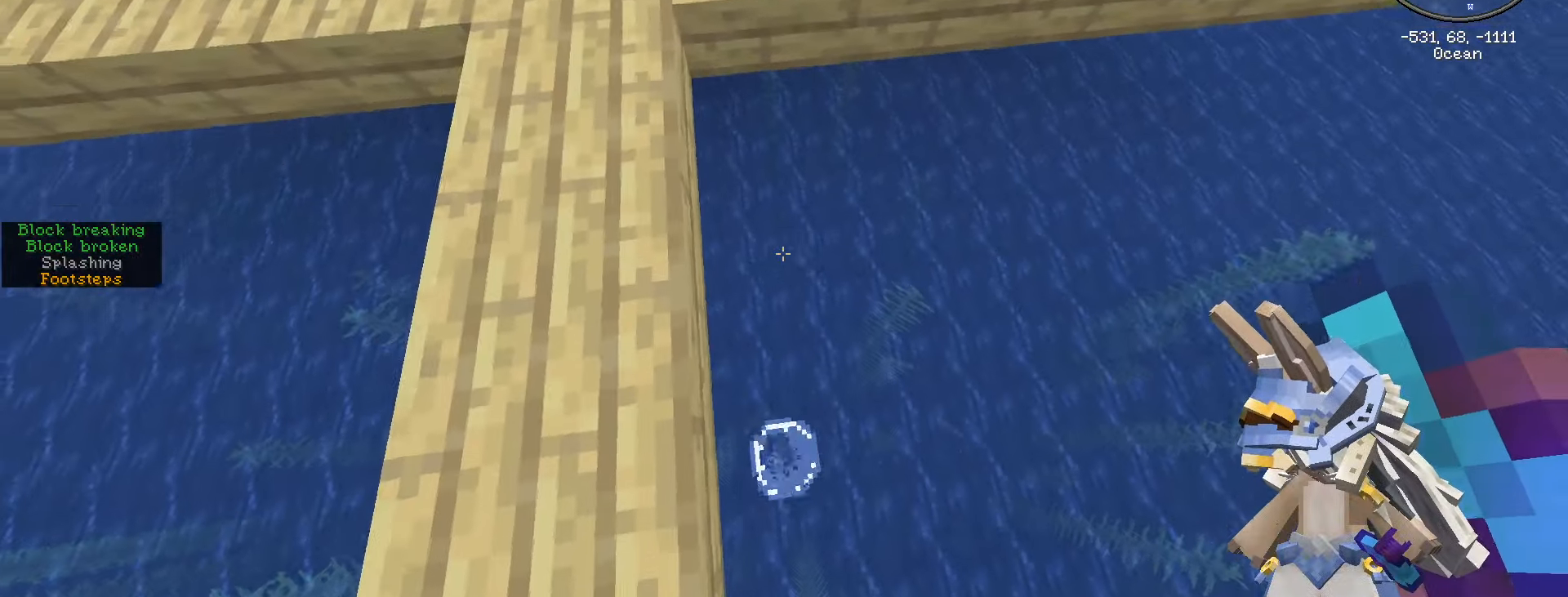
{"keys": [], "mouse": [], "events": [[200, "d", "down"], [300, "d", "up"]]}
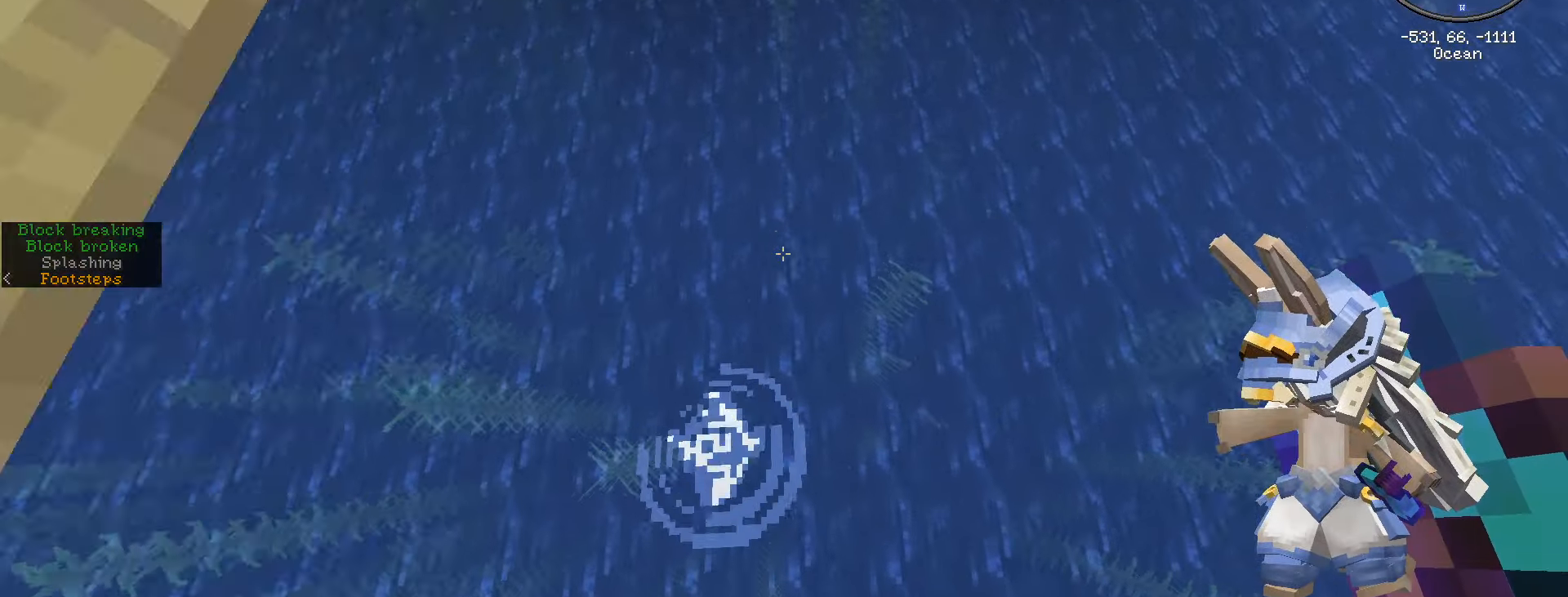
{"keys": ["a"], "mouse": [], "events": [[17, "shift_l", "down"], [167, "a", "down"], [350, "shift_l", "up"]]}
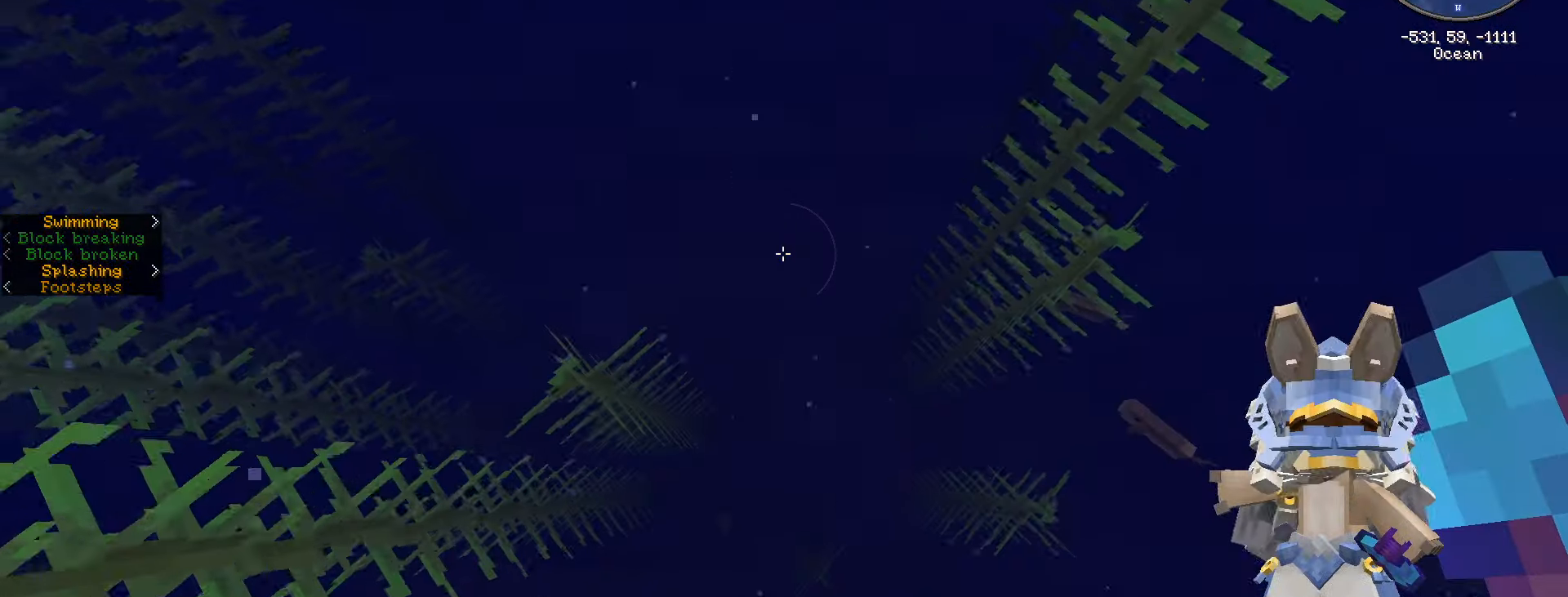
{"keys": ["shift_l"], "mouse": [], "events": [[34, "a", "up"], [234, "shift_l", "down"]]}
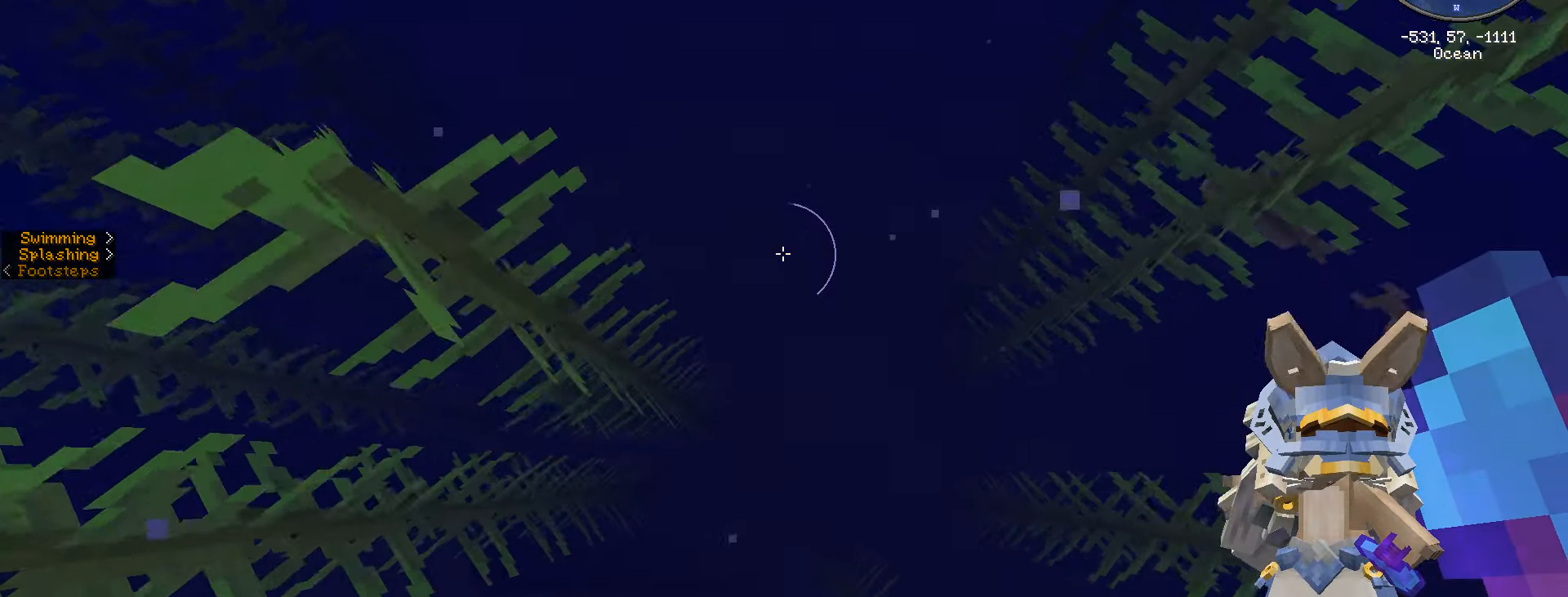
{"keys": ["shift_l"], "mouse": [], "events": [[150, "a", "down"], [284, "a", "up"]]}
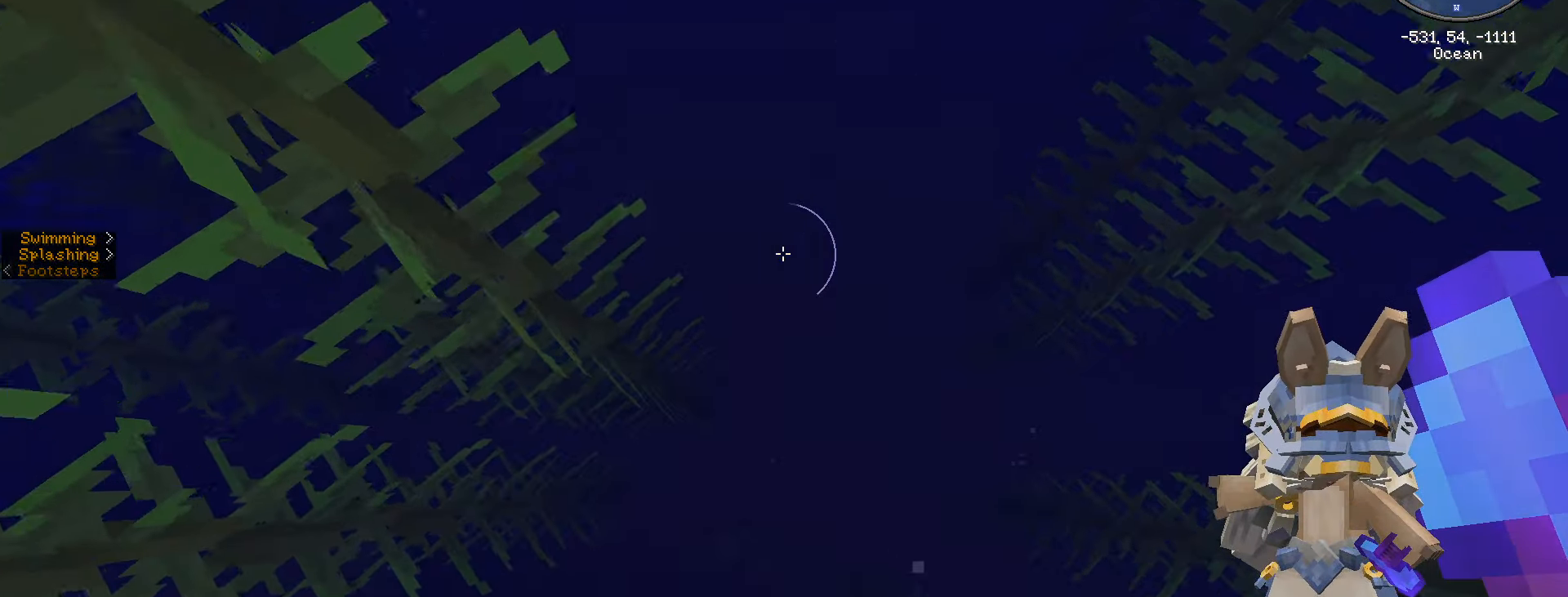
{"keys": ["shift_l"], "mouse": [], "events": [[134, "a", "down"], [484, "a", "up"]]}
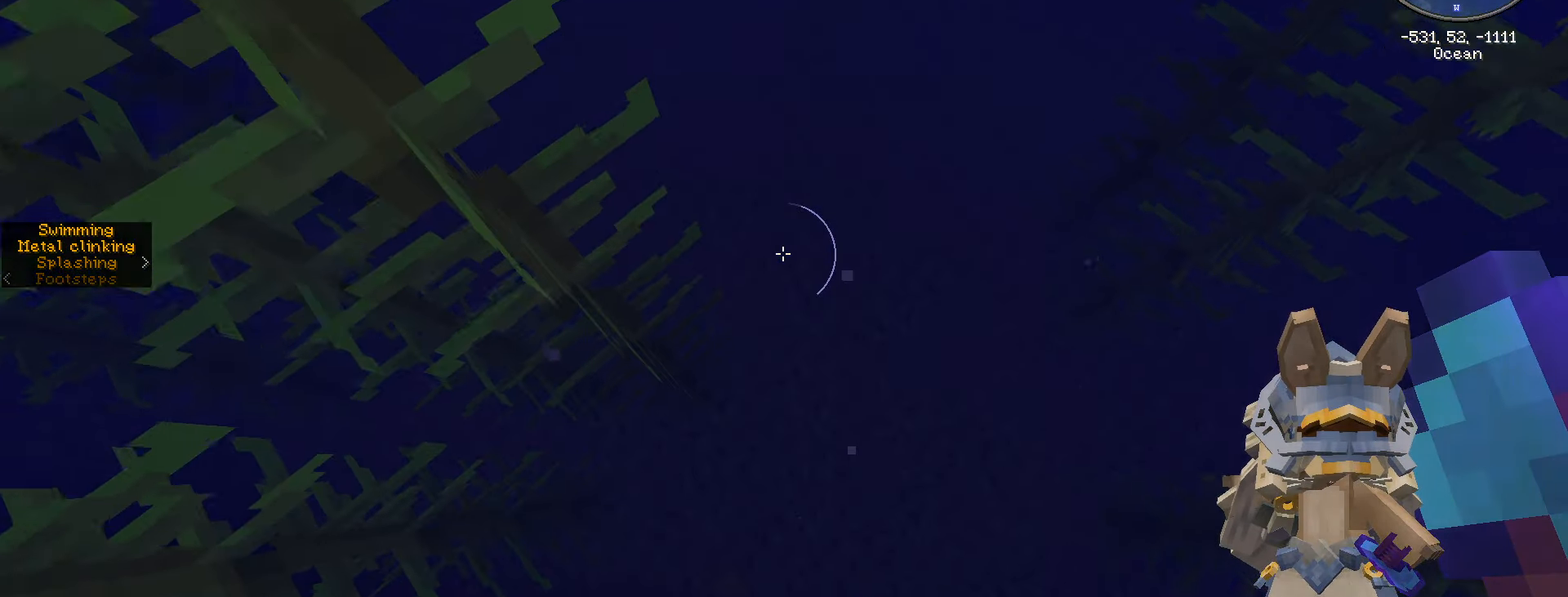
{"keys": ["space"], "mouse": [], "events": [[267, "shift_l", "up"], [317, "space", "down"]]}
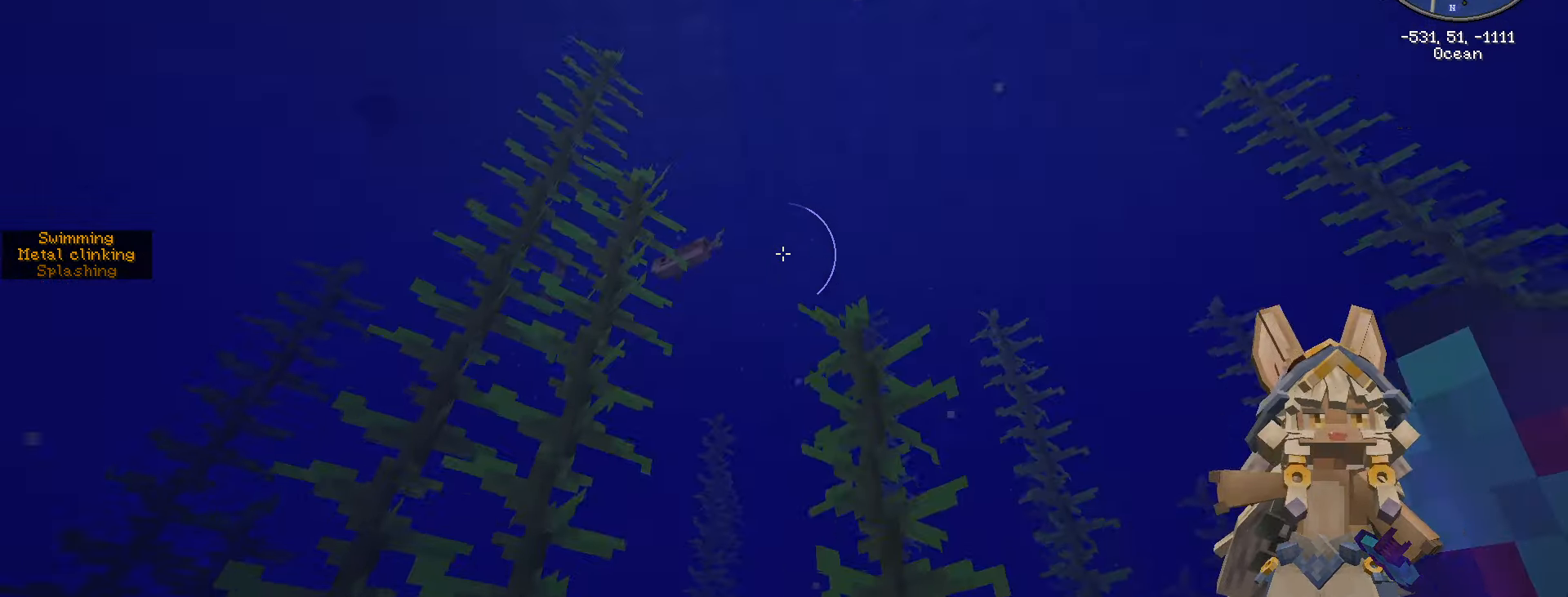
{"keys": ["space"], "mouse": [], "events": []}
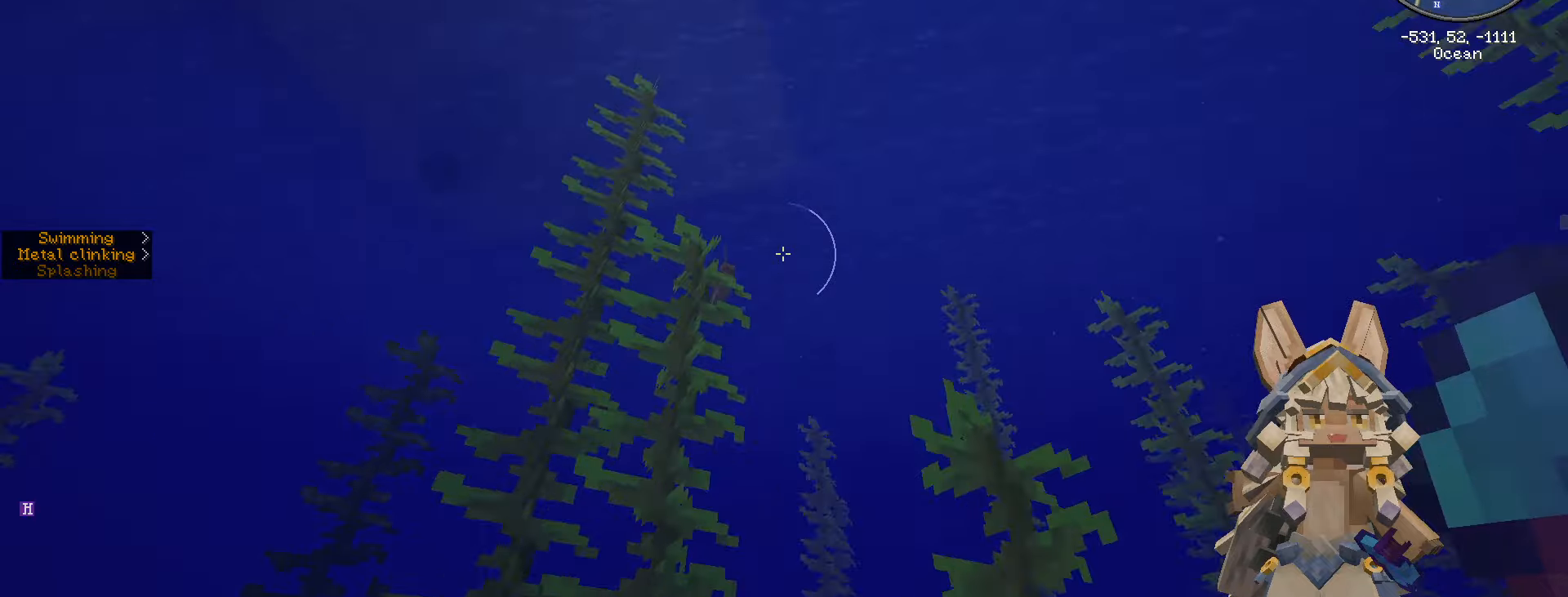
{"keys": ["a"], "mouse": [], "events": [[216, "a", "down"], [216, "space", "up"]]}
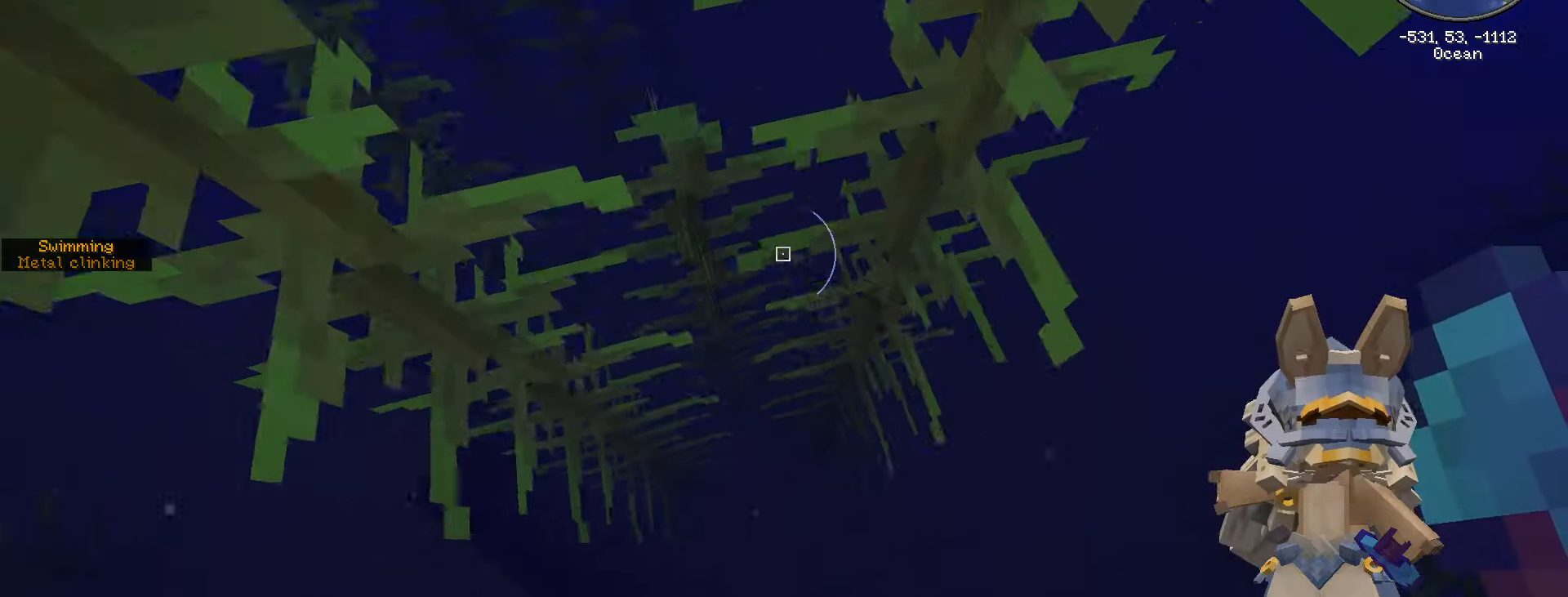
{"keys": ["w"], "mouse": [], "events": [[66, "a", "up"], [333, "w", "down"]]}